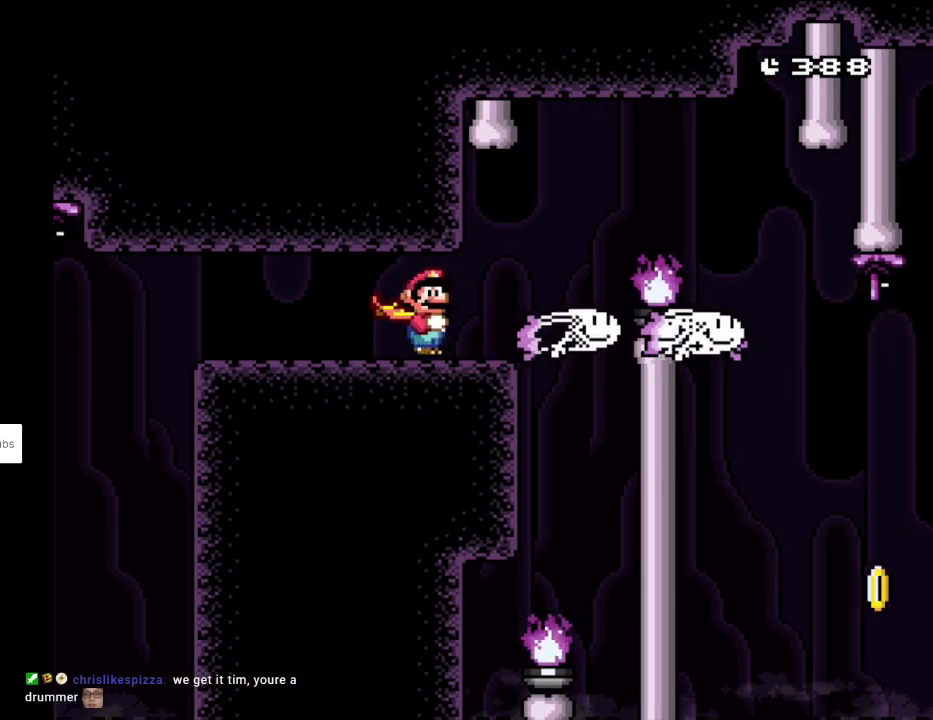
Gameplay with a controller (Nintendo layout); each line is a JSON object with the inputs held at the frame after it. "events" lists button and stick changes between this image and that frame as [ms after this image, input, new state], when the widget could be followed in between. Not read: L3 R3.
{"buttons": ["X"], "events": [[50, "X", "up"], [100, "X", "down"], [217, "X", "up"], [283, "X", "down"], [367, "X", "up"], [433, "X", "down"]]}
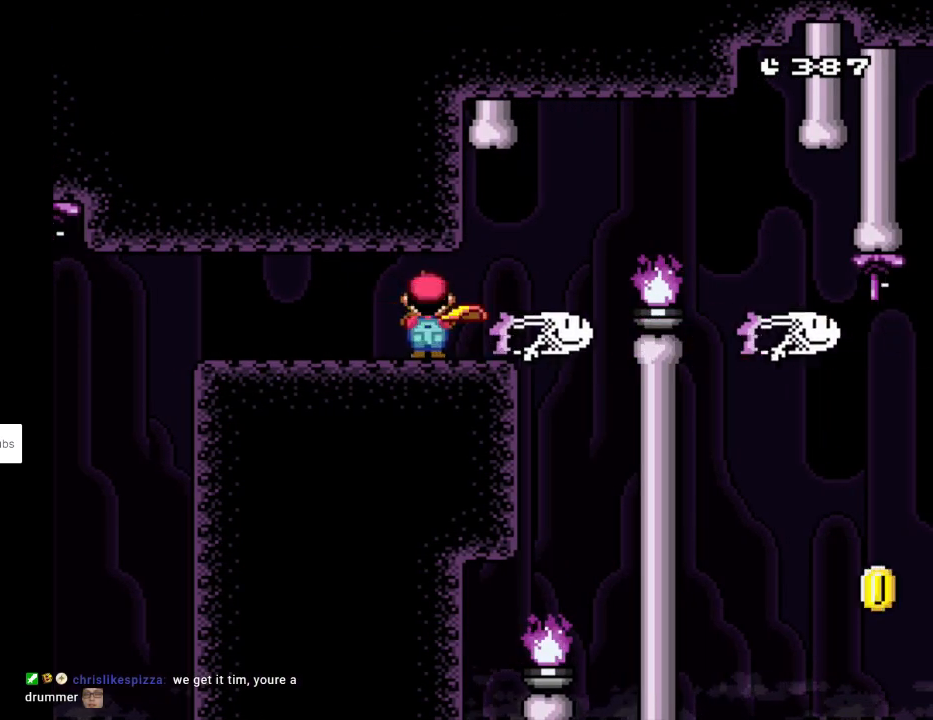
{"buttons": ["Y", "DPAD_RIGHT"], "events": [[117, "DPAD_RIGHT", "down"], [117, "X", "up"], [117, "Y", "down"], [300, "DPAD_RIGHT", "up"], [383, "DPAD_RIGHT", "down"]]}
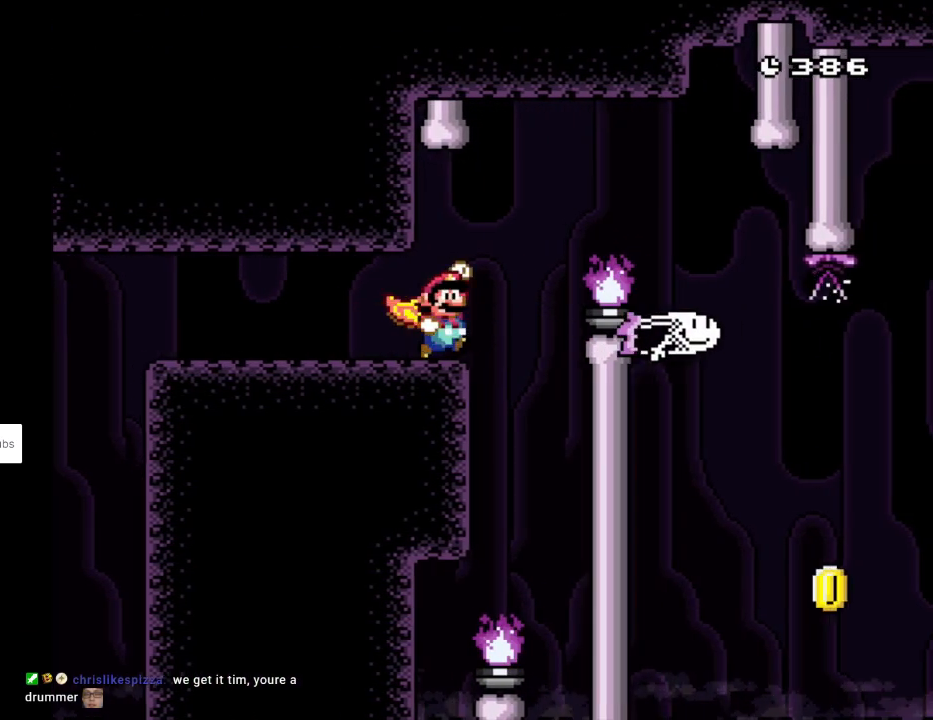
{"buttons": ["Y", "DPAD_RIGHT"], "events": [[33, "B", "down"], [100, "B", "up"], [217, "B", "down"], [450, "B", "up"]]}
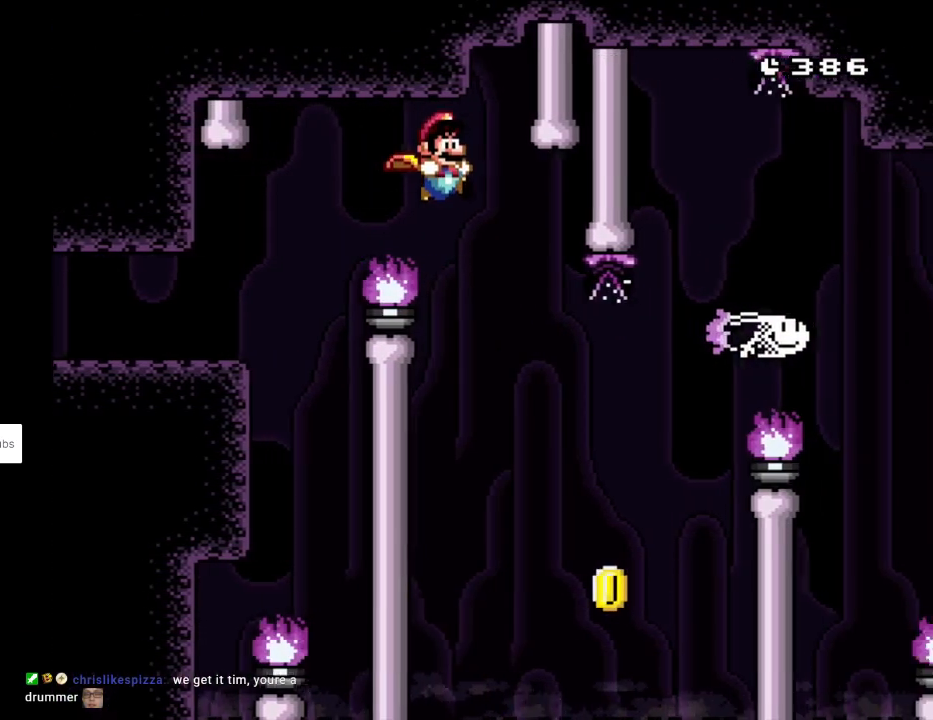
{"buttons": ["B", "Y"], "events": [[67, "DPAD_RIGHT", "up"], [67, "DPAD_UP", "down"], [83, "DPAD_LEFT", "down"], [83, "DPAD_UP", "up"], [200, "DPAD_LEFT", "up"], [217, "DPAD_RIGHT", "down"], [400, "DPAD_RIGHT", "up"], [450, "B", "down"]]}
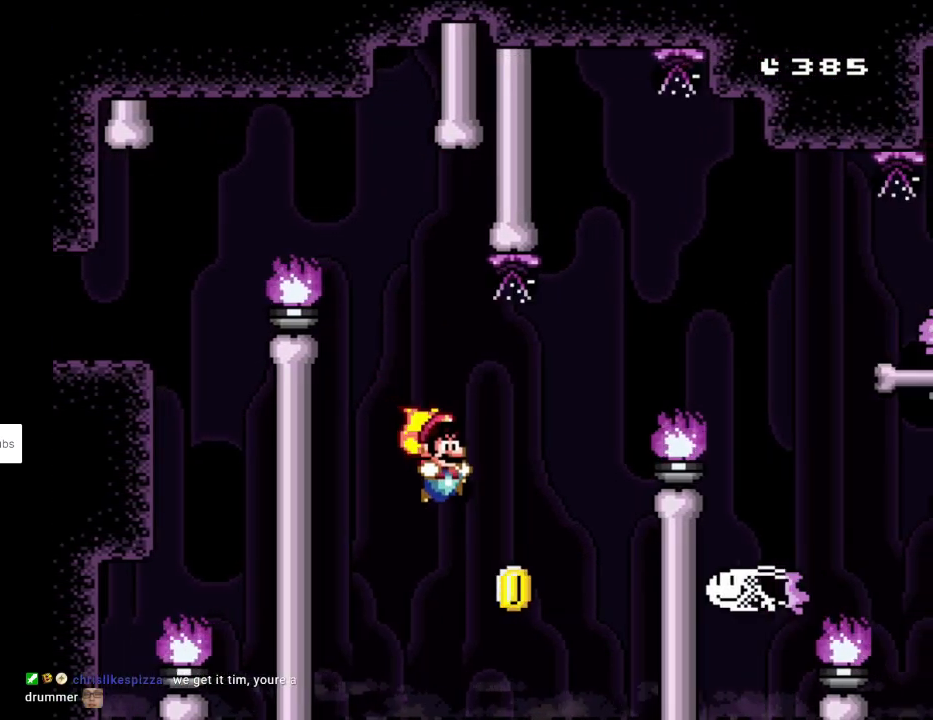
{"buttons": ["B", "Y", "DPAD_RIGHT"], "events": [[133, "DPAD_RIGHT", "down"], [333, "DPAD_LEFT", "down"], [333, "DPAD_RIGHT", "up"], [383, "DPAD_UP", "down"], [433, "DPAD_DOWN", "down"], [433, "DPAD_LEFT", "up"], [433, "DPAD_UP", "up"], [450, "DPAD_DOWN", "up"], [450, "DPAD_RIGHT", "down"]]}
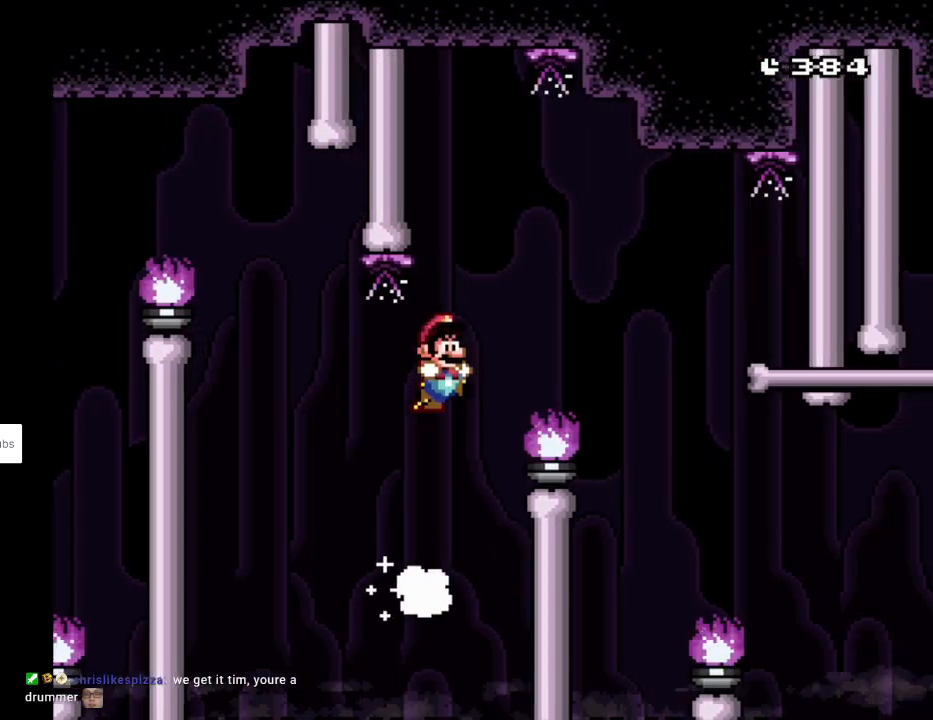
{"buttons": ["B", "Y", "DPAD_RIGHT"], "events": []}
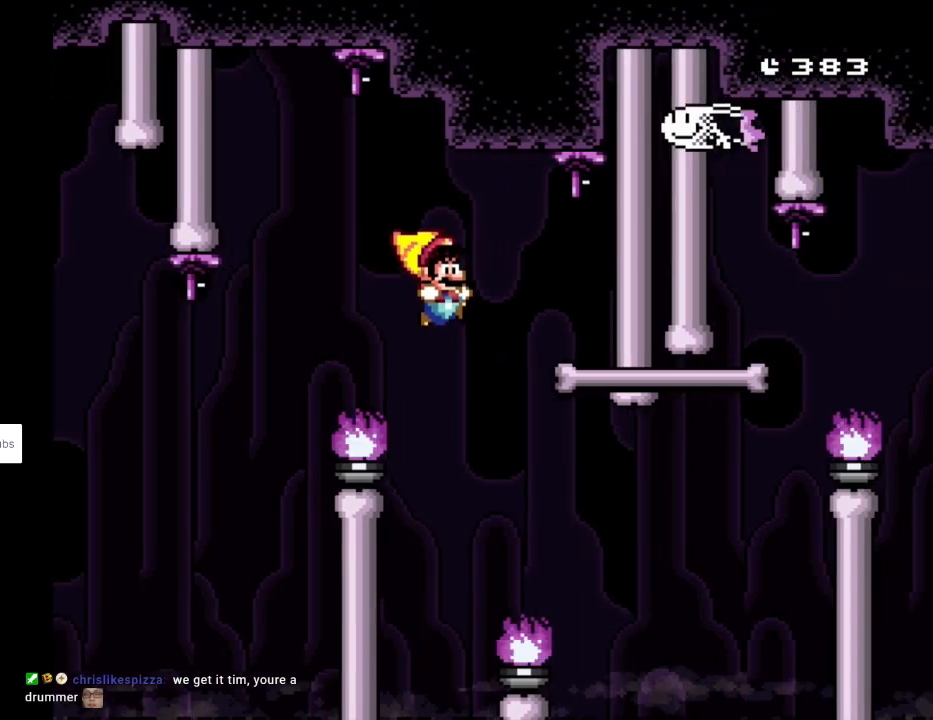
{"buttons": ["Y", "DPAD_RIGHT"], "events": [[300, "DPAD_RIGHT", "up"], [350, "B", "up"], [417, "DPAD_RIGHT", "down"]]}
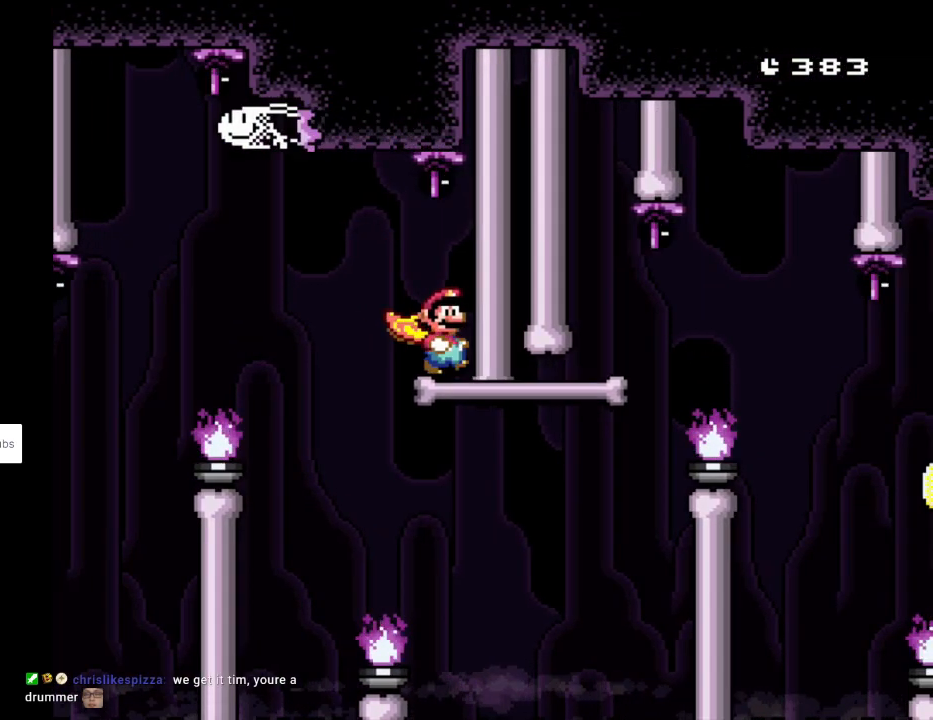
{"buttons": ["Y", "DPAD_RIGHT"], "events": []}
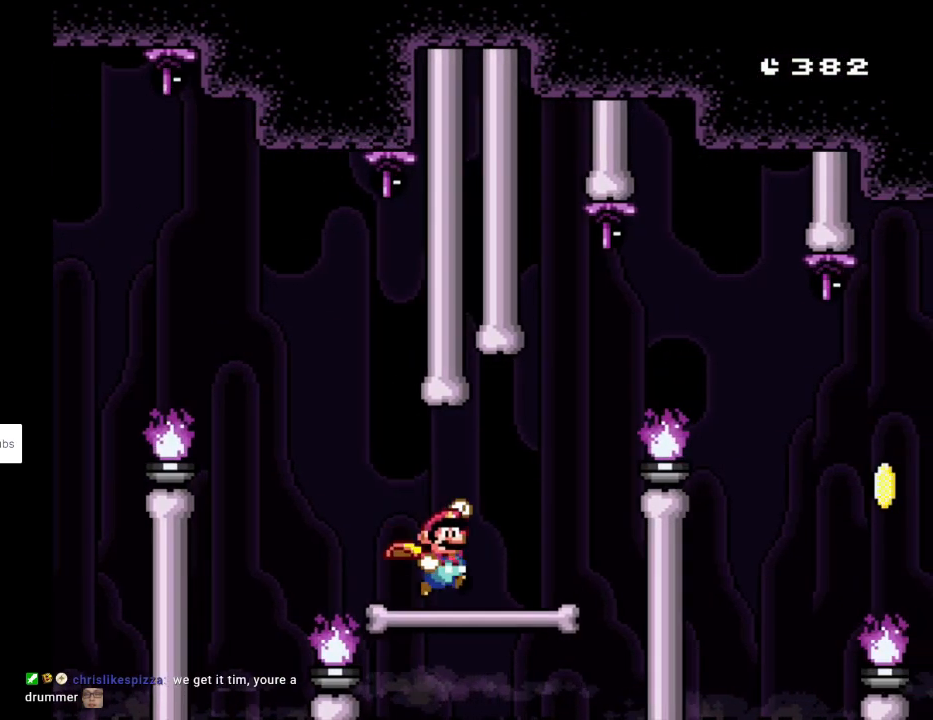
{"buttons": ["B", "Y", "DPAD_RIGHT"], "events": [[33, "B", "down"]]}
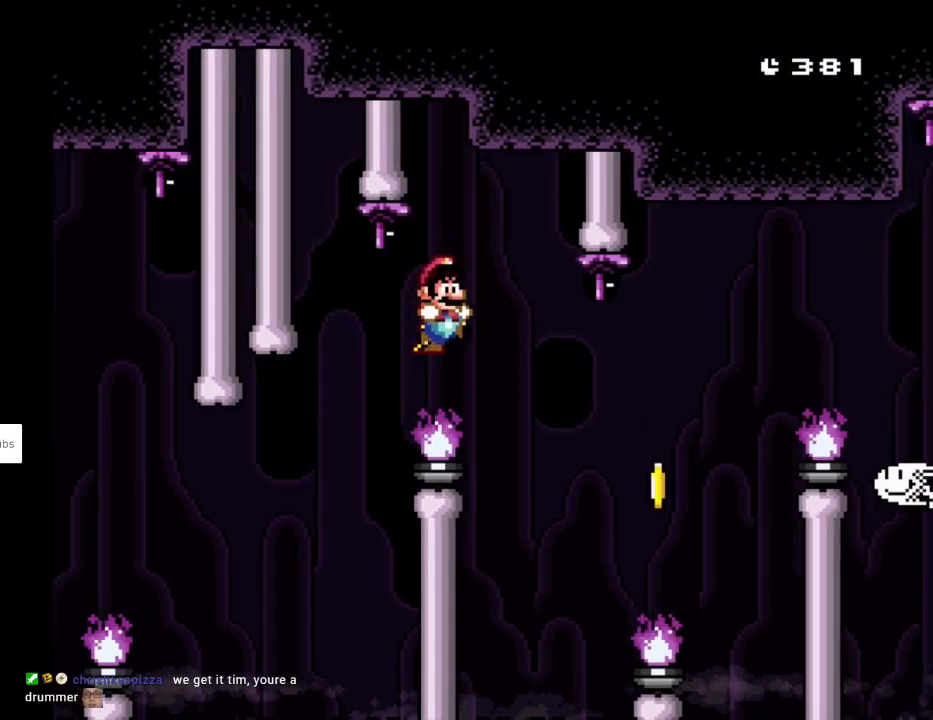
{"buttons": ["B", "Y", "DPAD_UP"], "events": [[150, "B", "up"], [350, "B", "down"], [500, "DPAD_RIGHT", "up"], [500, "DPAD_UP", "down"]]}
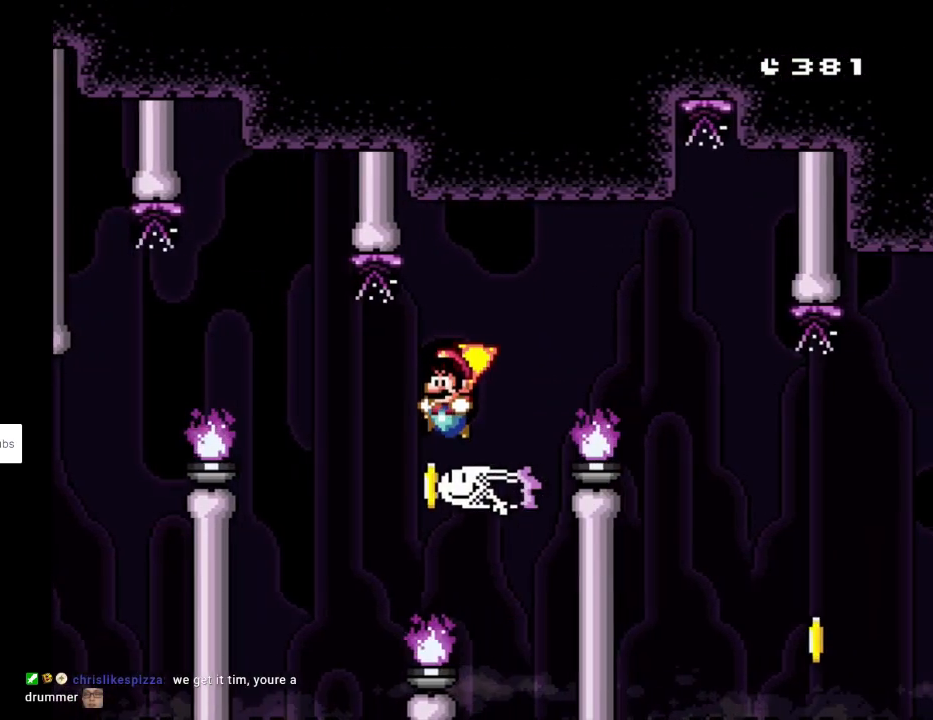
{"buttons": ["B", "Y", "DPAD_RIGHT"], "events": [[17, "DPAD_LEFT", "down"], [17, "DPAD_UP", "up"], [117, "DPAD_DOWN", "down"], [150, "DPAD_LEFT", "up"], [183, "DPAD_DOWN", "up"], [217, "DPAD_RIGHT", "down"]]}
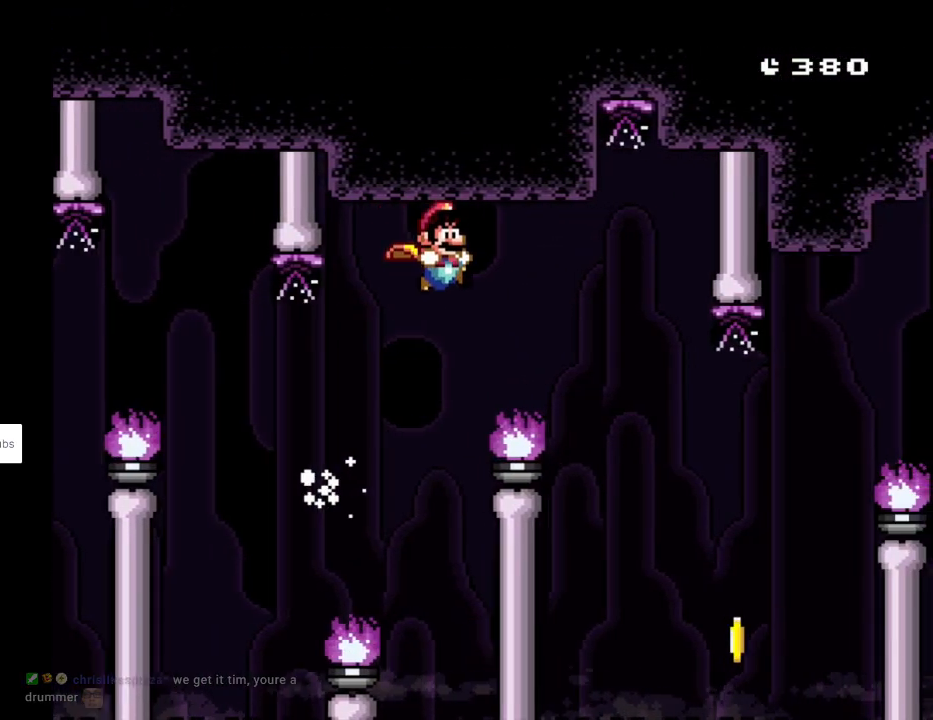
{"buttons": ["Y", "DPAD_LEFT"], "events": [[200, "B", "up"], [450, "DPAD_RIGHT", "up"], [450, "DPAD_UP", "down"], [467, "DPAD_LEFT", "down"], [467, "DPAD_UP", "up"]]}
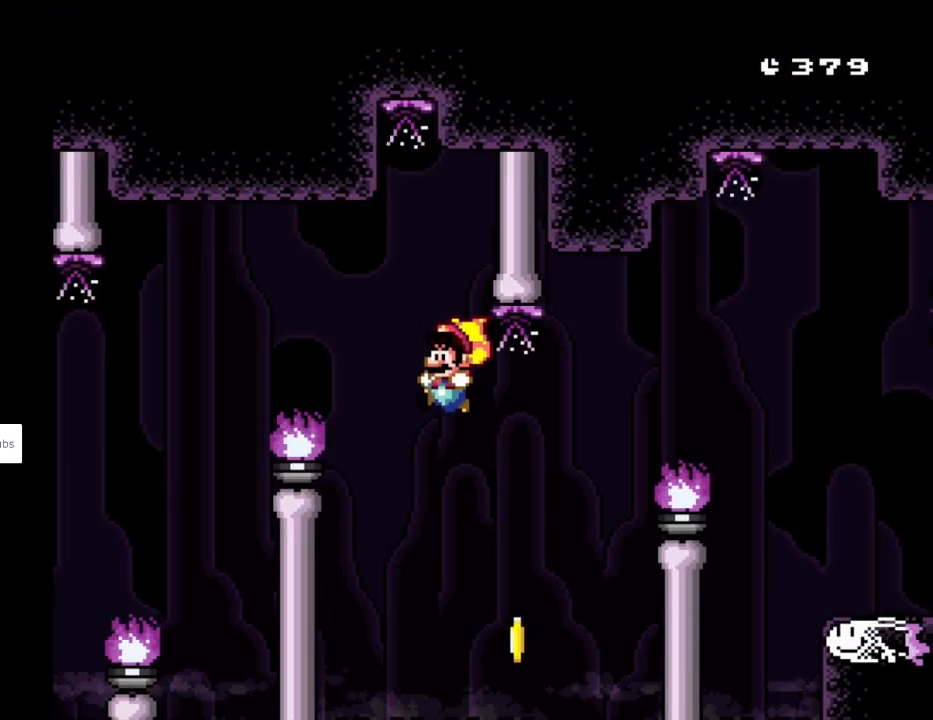
{"buttons": ["B", "Y", "DPAD_RIGHT"], "events": [[100, "DPAD_LEFT", "up"], [117, "DPAD_RIGHT", "down"], [250, "B", "down"]]}
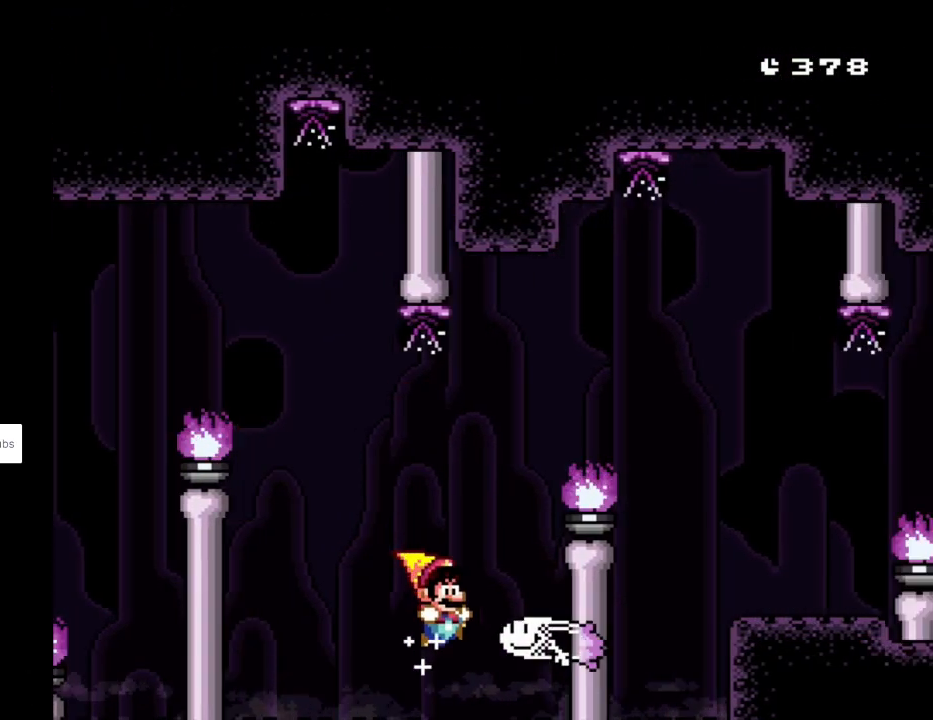
{"buttons": ["B", "Y"], "events": [[50, "DPAD_RIGHT", "up"], [67, "DPAD_UP", "down"], [83, "DPAD_LEFT", "down"], [117, "DPAD_UP", "up"], [150, "DPAD_UP", "down"], [200, "DPAD_LEFT", "up"], [200, "DPAD_UP", "up"], [217, "DPAD_RIGHT", "down"], [417, "DPAD_RIGHT", "up"]]}
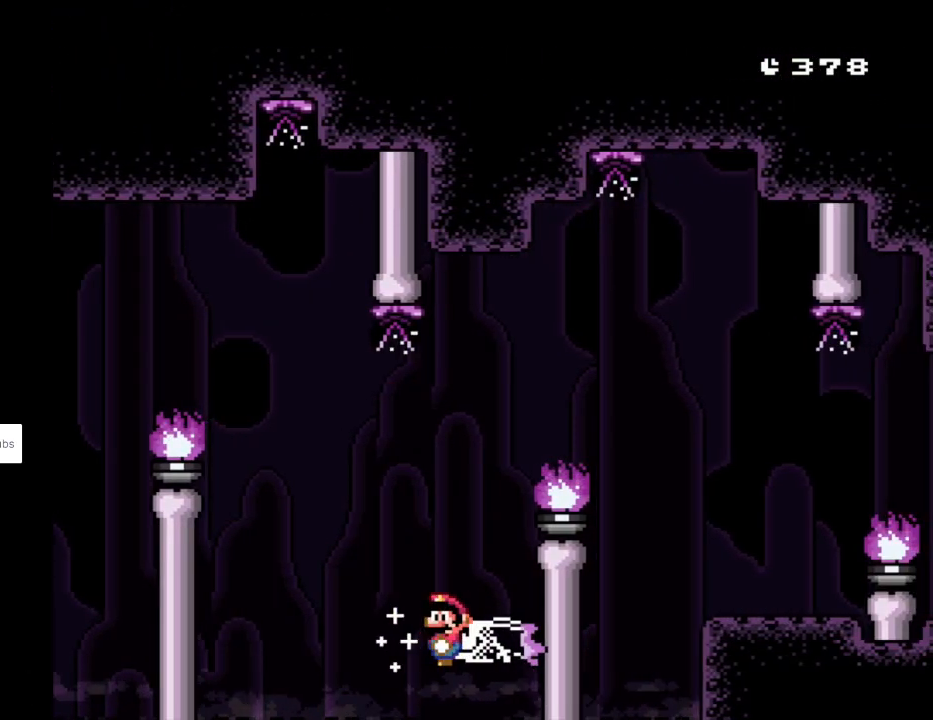
{"buttons": [], "events": [[17, "B", "up"], [100, "Y", "up"], [333, "A", "down"], [467, "A", "up"]]}
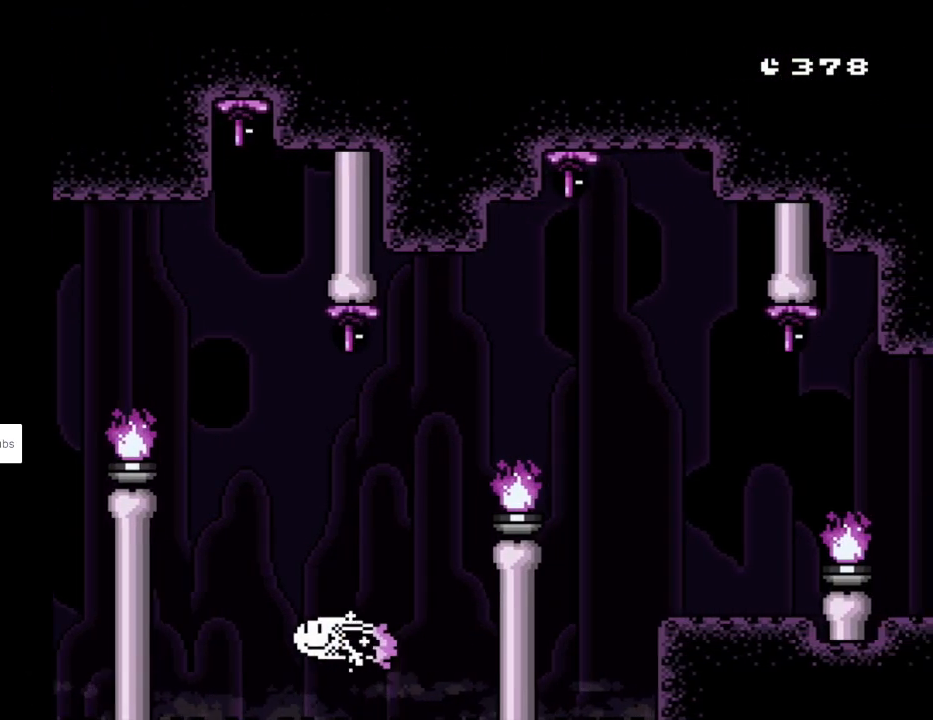
{"buttons": ["A"], "events": [[50, "A", "down"], [167, "A", "up"], [283, "A", "down"], [400, "A", "up"], [500, "A", "down"]]}
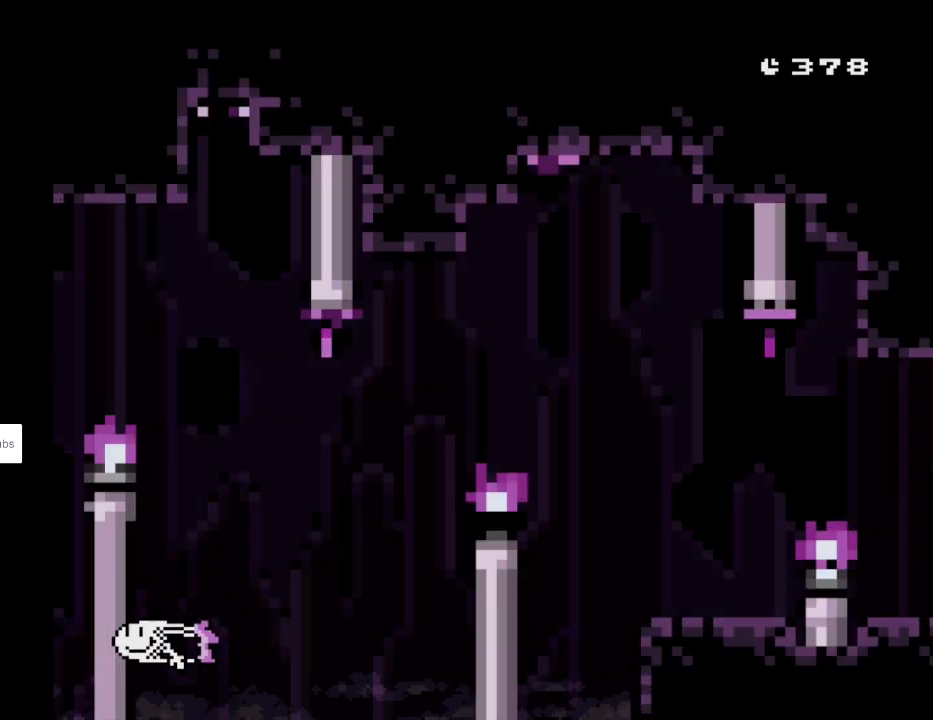
{"buttons": ["A"], "events": [[117, "A", "up"], [233, "A", "down"], [367, "A", "up"], [383, "A", "down"]]}
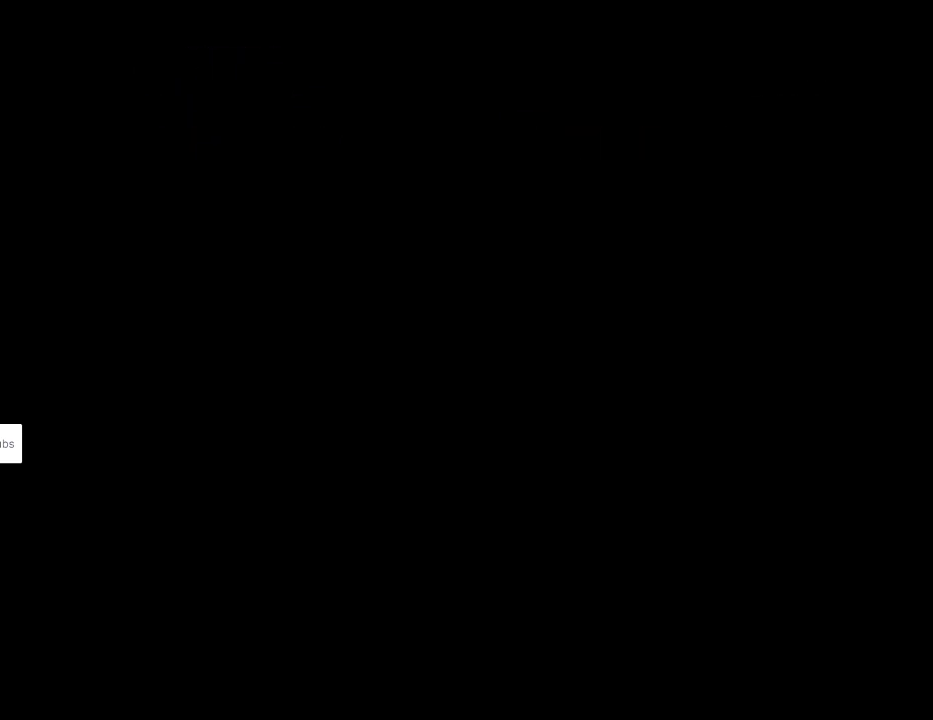
{"buttons": ["A"], "events": [[50, "A", "up"], [233, "A", "down"], [300, "A", "up"], [383, "A", "down"]]}
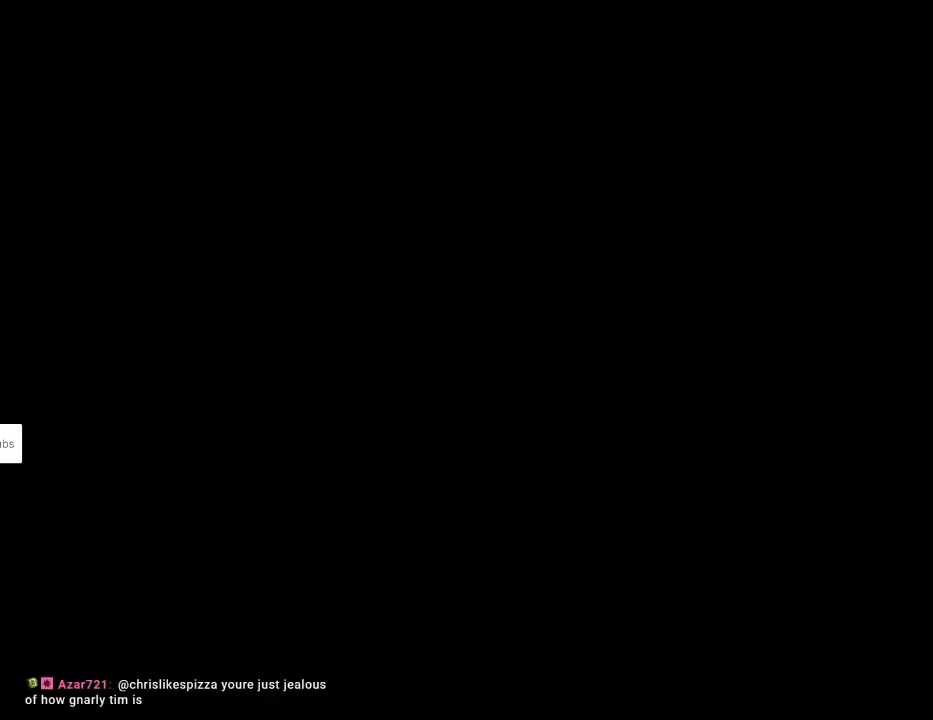
{"buttons": [], "events": [[33, "A", "up"], [150, "A", "down"], [233, "A", "up"]]}
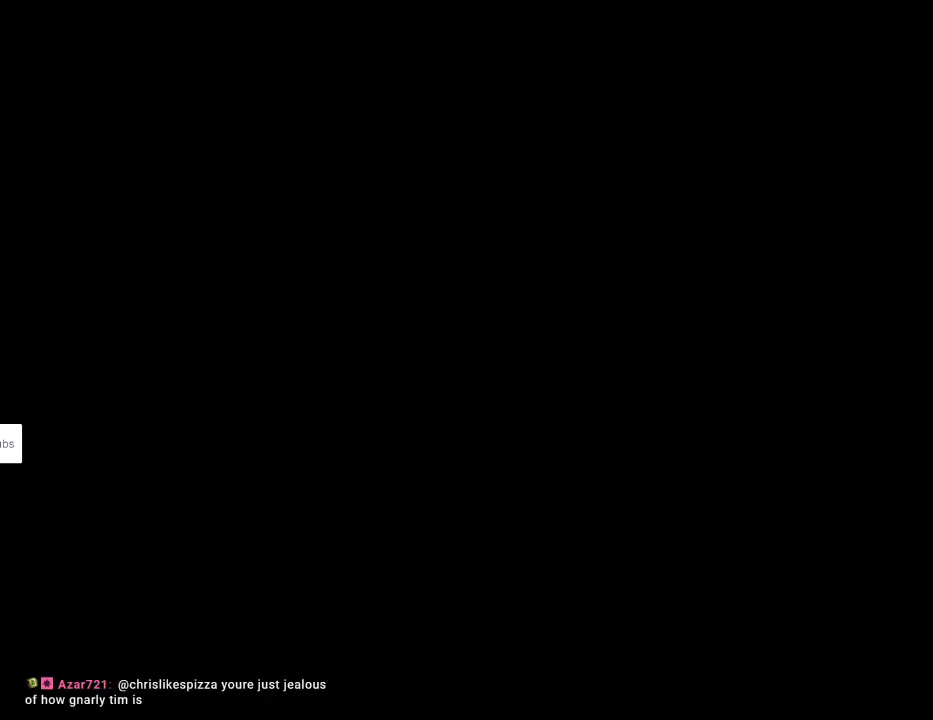
{"buttons": ["Y", "DPAD_RIGHT"], "events": [[300, "DPAD_RIGHT", "down"], [450, "Y", "down"]]}
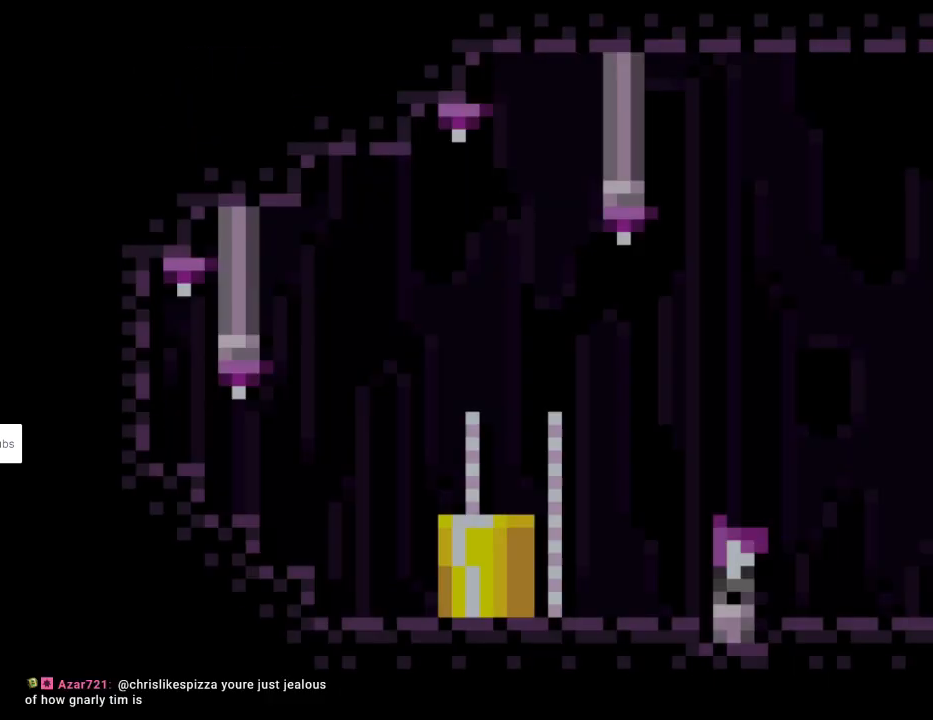
{"buttons": ["Y", "DPAD_RIGHT"], "events": []}
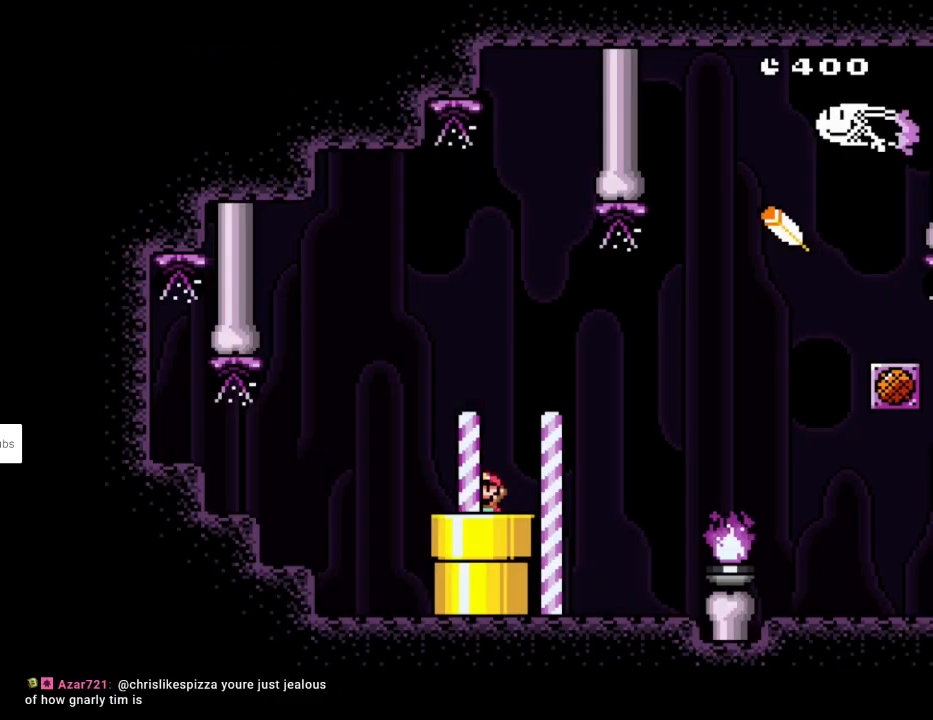
{"buttons": ["Y"], "events": [[433, "DPAD_RIGHT", "up"]]}
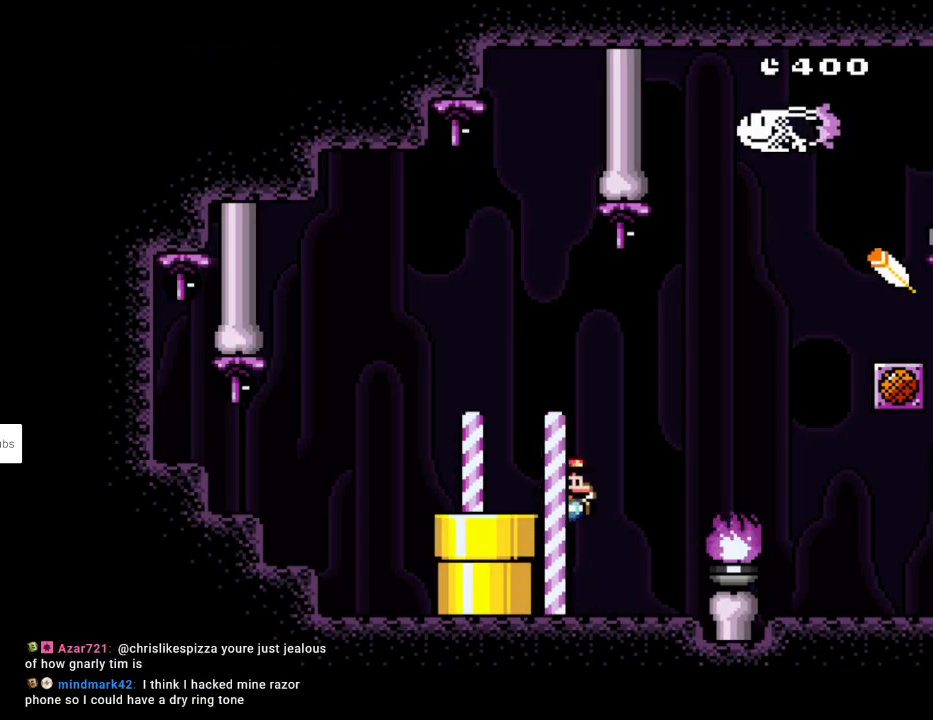
{"buttons": ["B", "Y", "DPAD_UP", "DPAD_RIGHT"], "events": [[67, "DPAD_RIGHT", "down"], [233, "B", "down"], [500, "DPAD_UP", "down"]]}
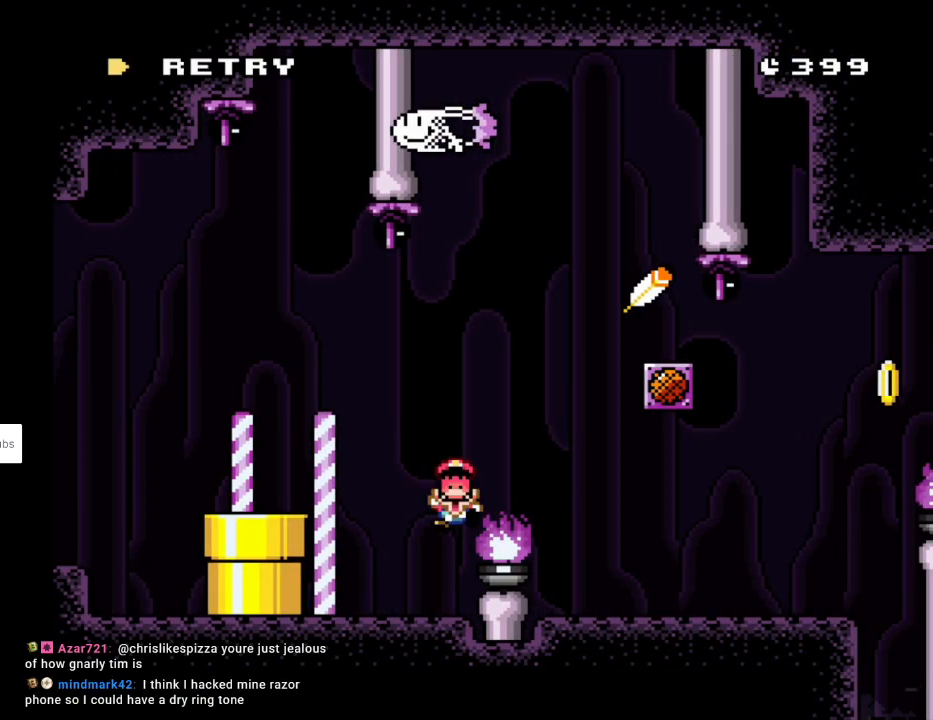
{"buttons": ["A"], "events": [[17, "DPAD_RIGHT", "up"], [33, "DPAD_LEFT", "down"], [67, "DPAD_UP", "up"], [100, "DPAD_LEFT", "up"], [267, "B", "up"], [283, "Y", "up"], [383, "A", "down"]]}
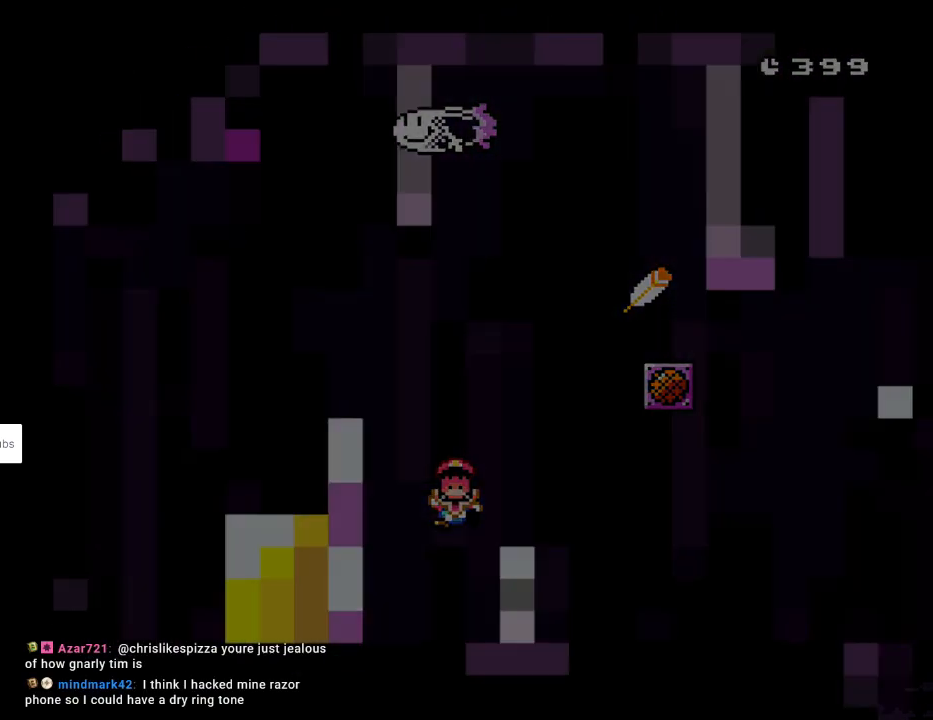
{"buttons": [], "events": [[33, "A", "up"], [100, "A", "down"], [250, "A", "up"]]}
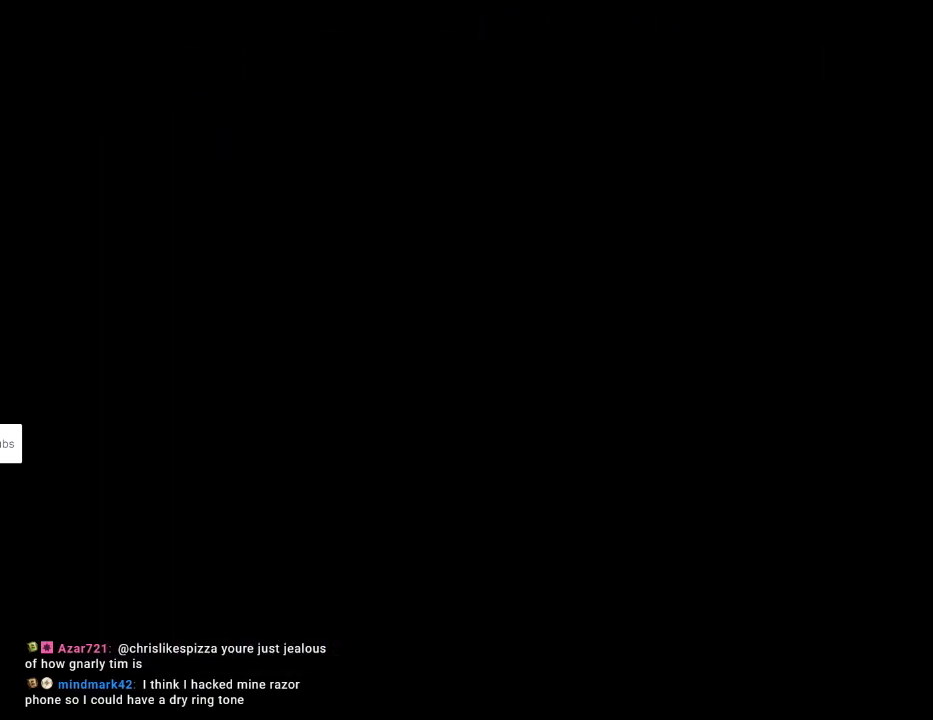
{"buttons": [], "events": []}
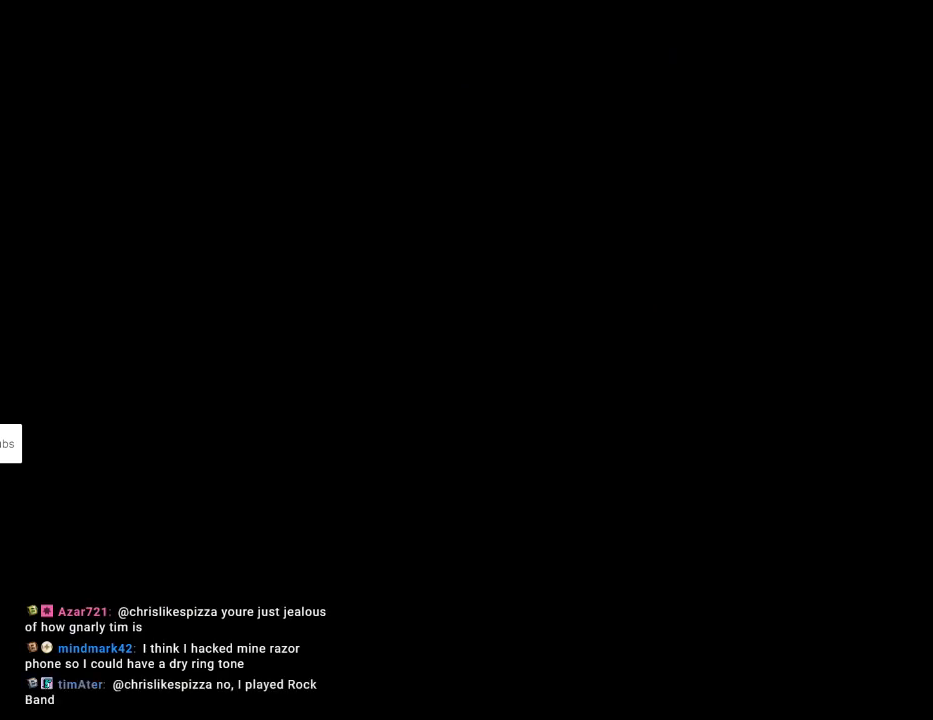
{"buttons": [], "events": []}
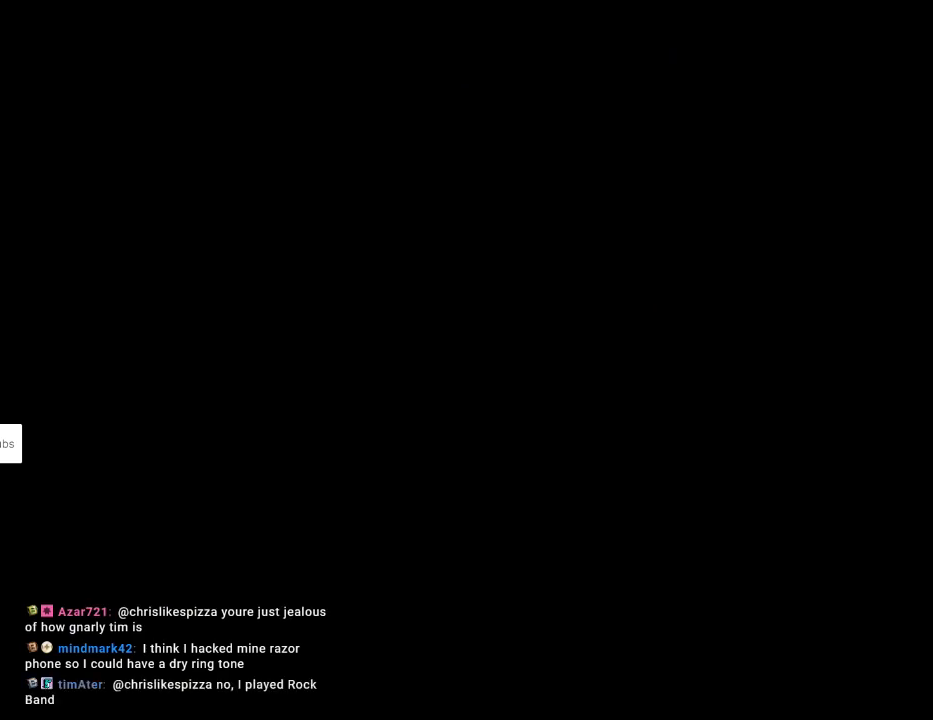
{"buttons": [], "events": []}
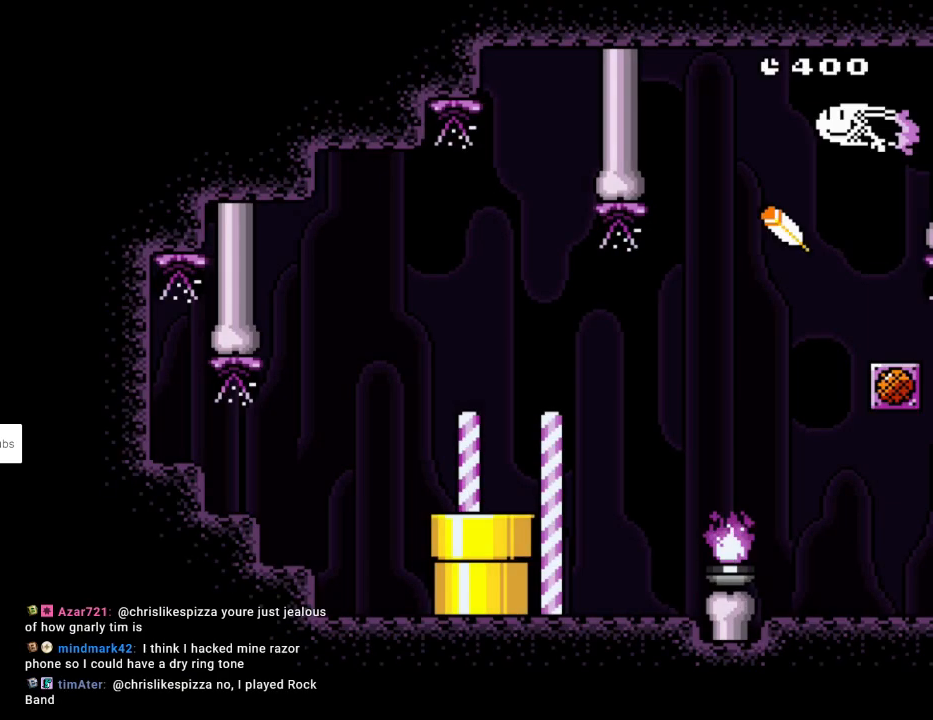
{"buttons": ["DPAD_RIGHT"], "events": [[367, "DPAD_RIGHT", "down"]]}
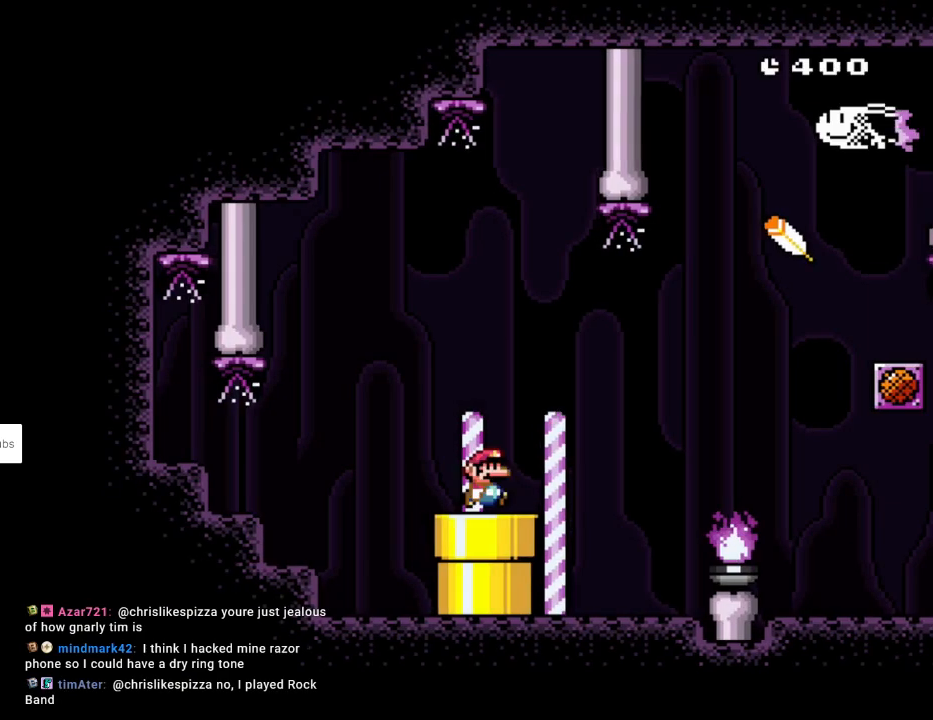
{"buttons": ["Y", "DPAD_RIGHT"], "events": [[67, "Y", "down"], [350, "DPAD_RIGHT", "up"], [350, "DPAD_UP", "down"], [367, "DPAD_LEFT", "down"], [400, "DPAD_UP", "up"], [417, "DPAD_UP", "down"], [450, "DPAD_LEFT", "up"], [450, "DPAD_RIGHT", "down"], [450, "DPAD_UP", "up"]]}